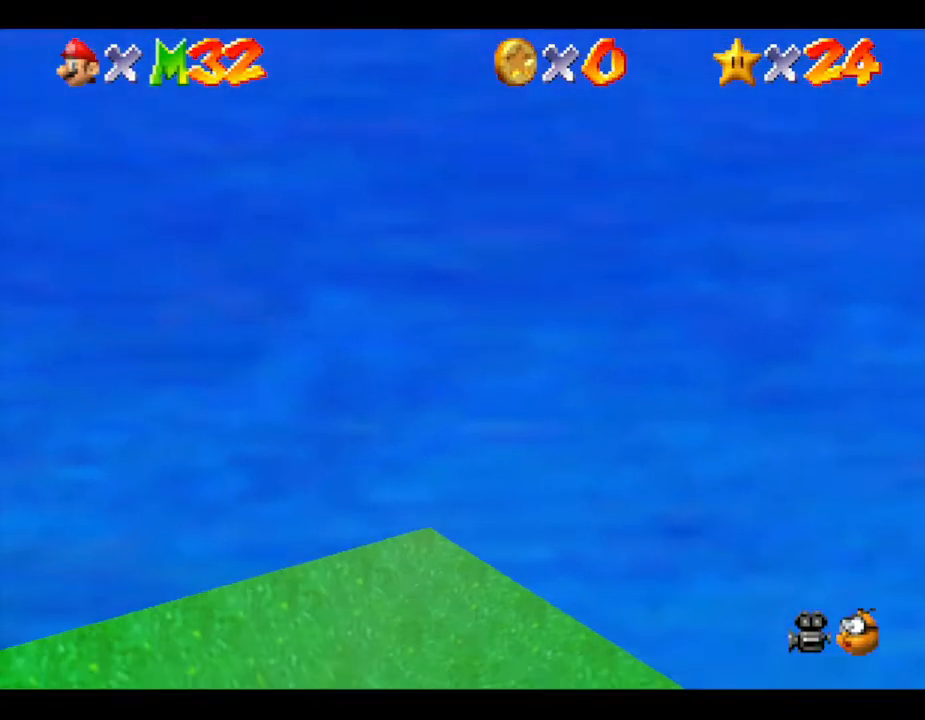
Gameplay with a controller (Nintendo layout); each line is a JSON object with the inputs held at the frame after it. "events" lists button and stick changes between this image and that frame as [ms after this image, input, new state], when the widget could be followed in between. Not read: L3 R3.
{"buttons": [], "left_stick": "center", "events": []}
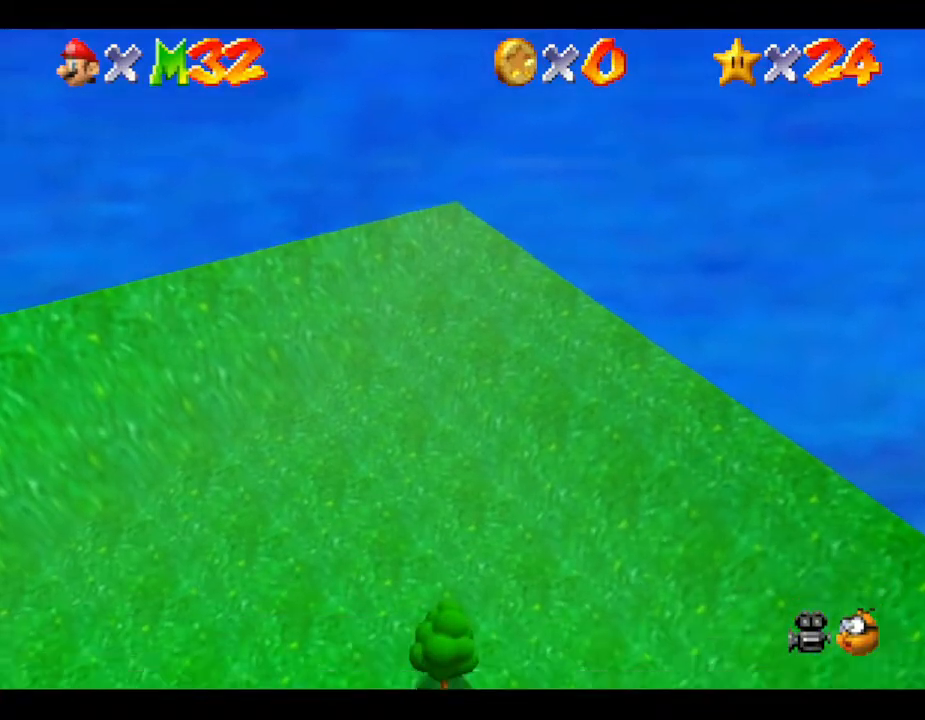
{"buttons": [], "left_stick": "center", "events": []}
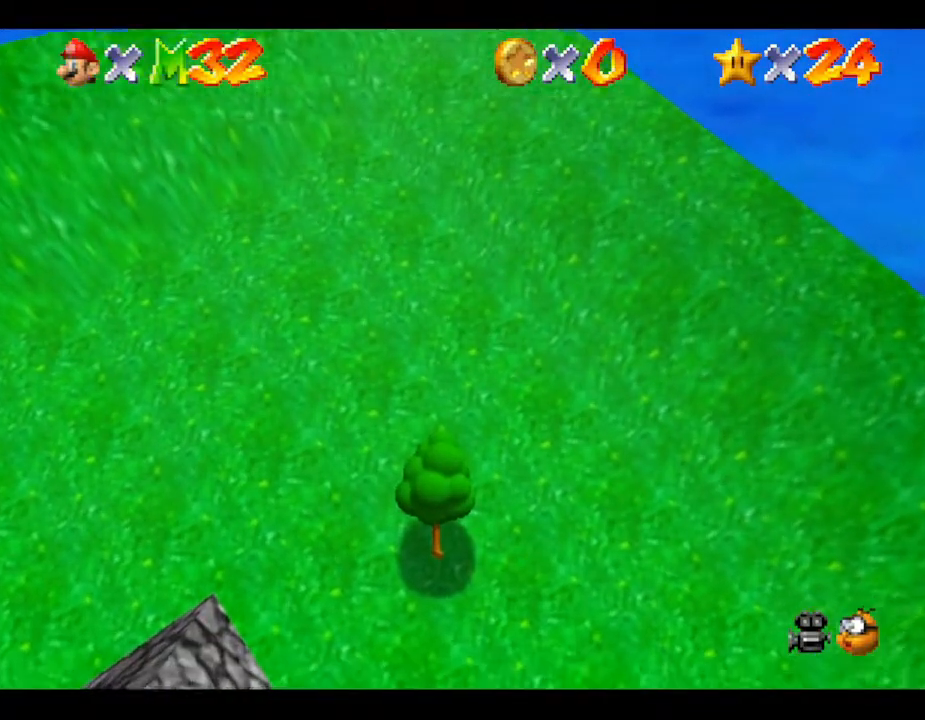
{"buttons": [], "left_stick": "center", "events": []}
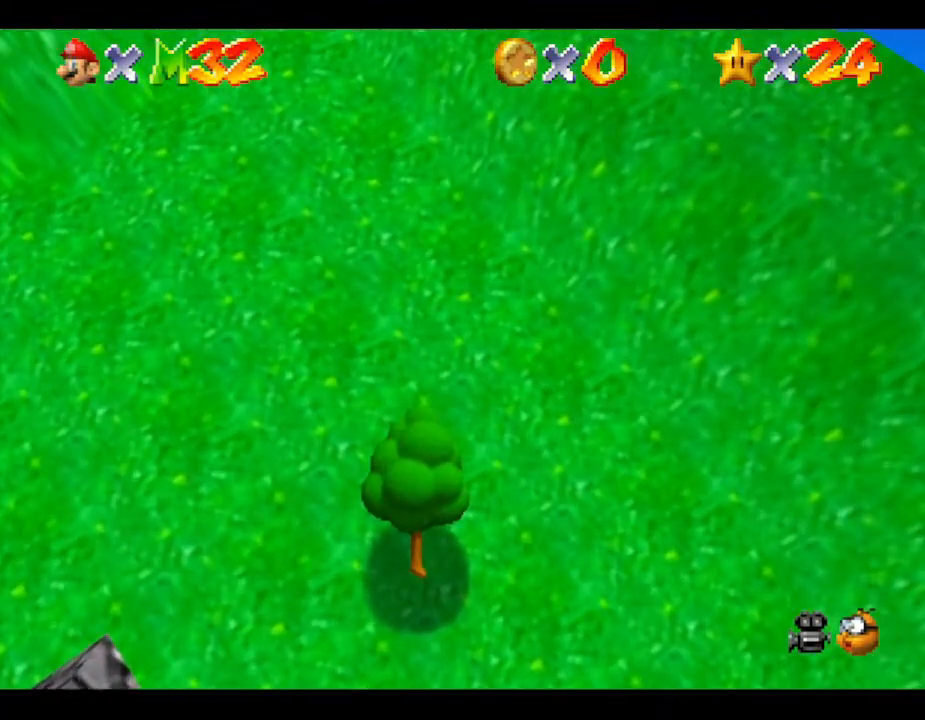
{"buttons": [], "left_stick": "center", "events": []}
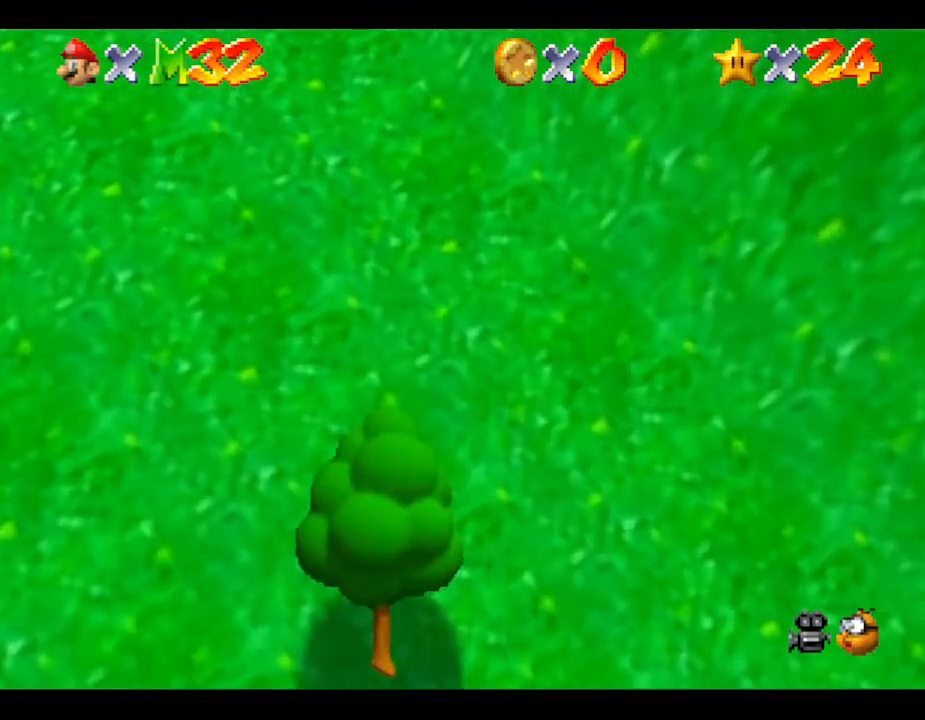
{"buttons": [], "left_stick": "center", "events": []}
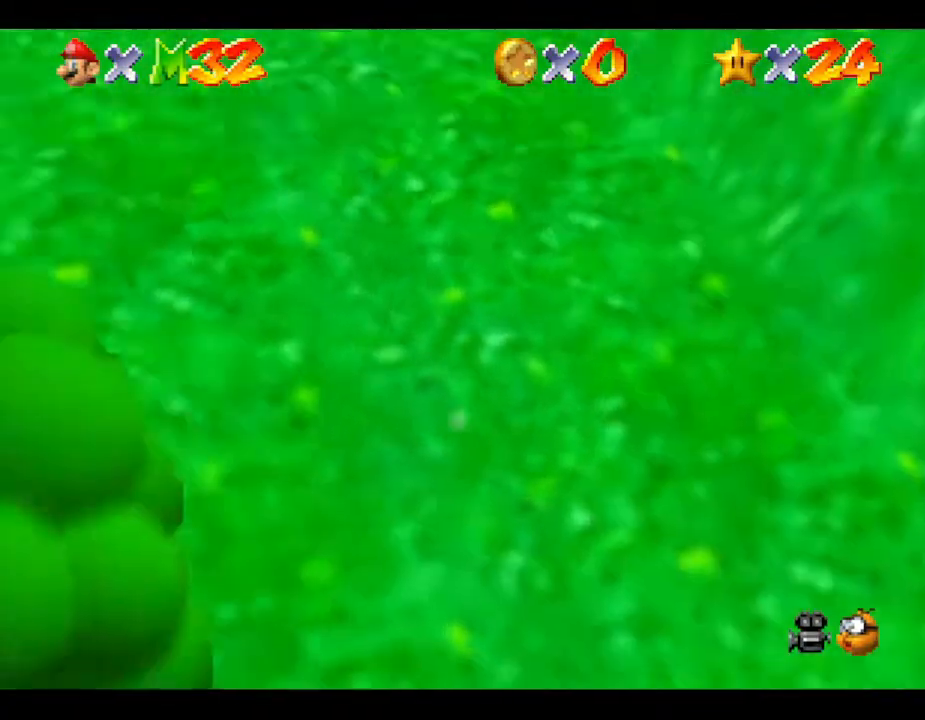
{"buttons": ["A"], "left_stick": "left", "events": [[483, "A", "down"], [500, "left_stick", "left"]]}
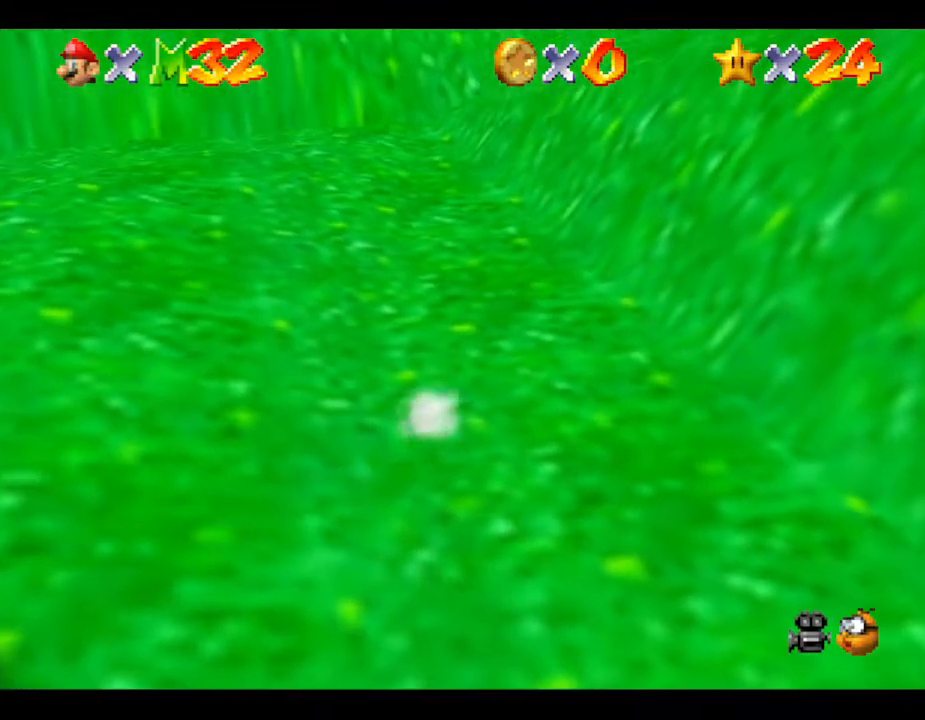
{"buttons": [], "left_stick": "left", "events": [[183, "A", "up"]]}
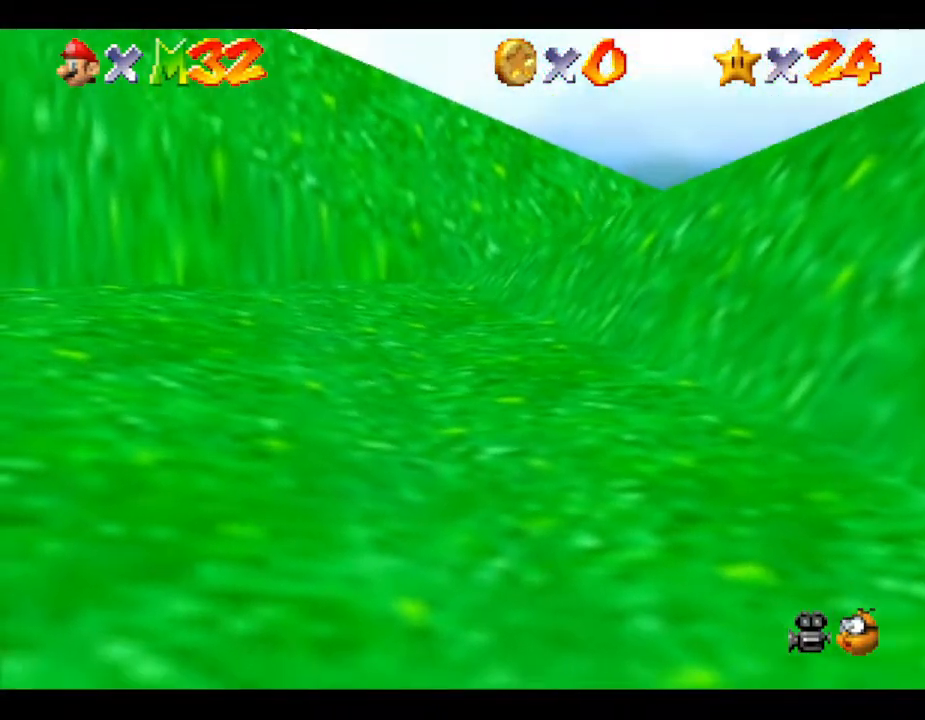
{"buttons": ["C_RIGHT"], "left_stick": "up-left", "events": [[33, "C_RIGHT", "down"], [250, "C_RIGHT", "up"], [250, "left_stick", "up-left"], [433, "C_RIGHT", "down"]]}
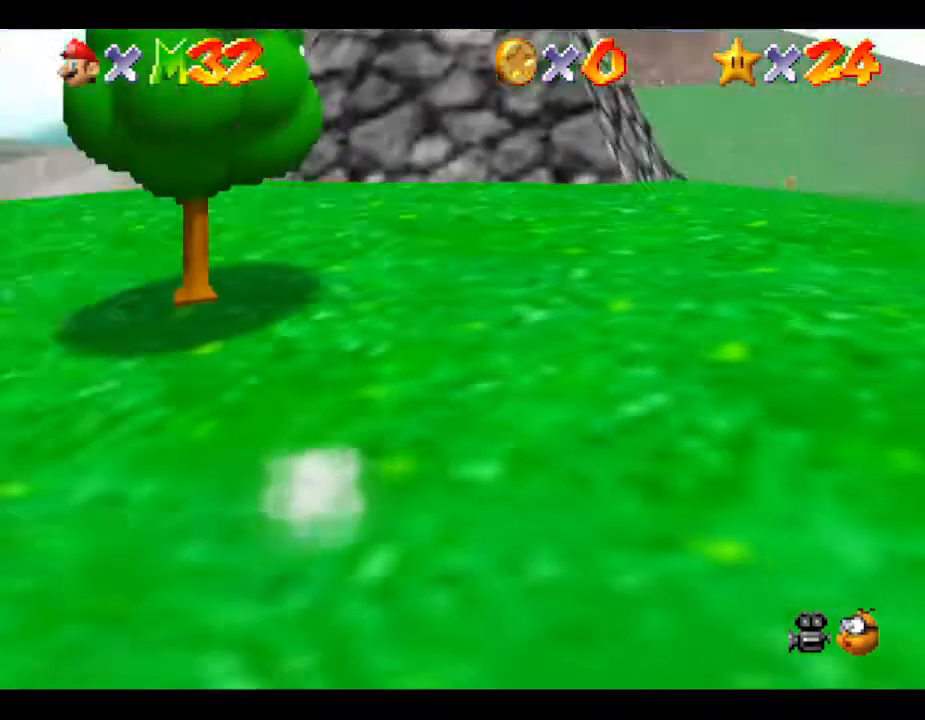
{"buttons": [], "left_stick": "up-right", "events": [[83, "C_RIGHT", "up"], [83, "left_stick", "up"], [267, "left_stick", "up-right"]]}
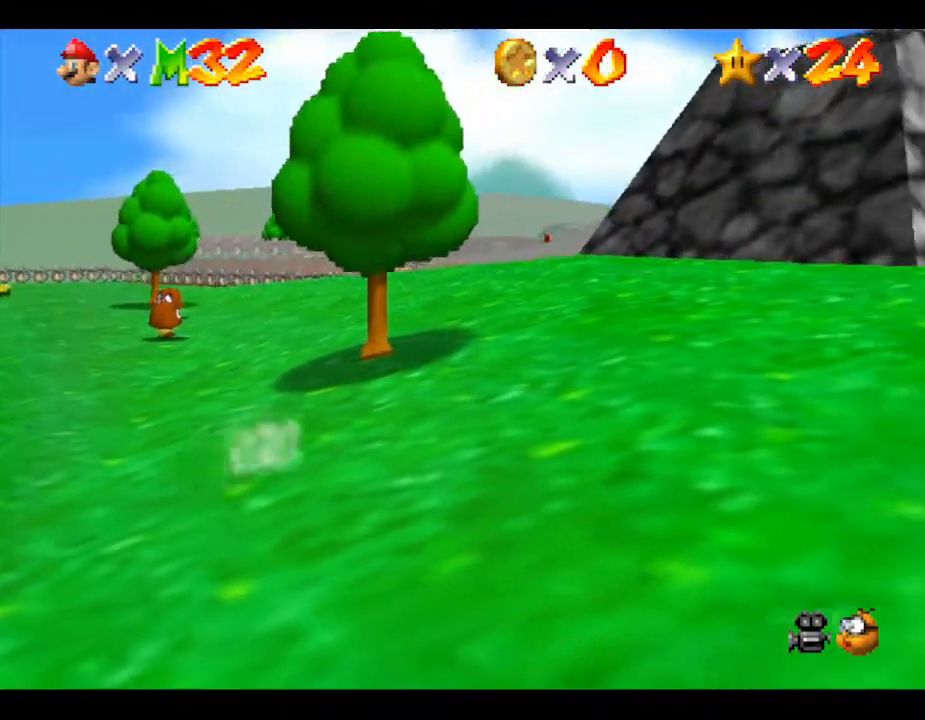
{"buttons": [], "left_stick": "up-right", "events": []}
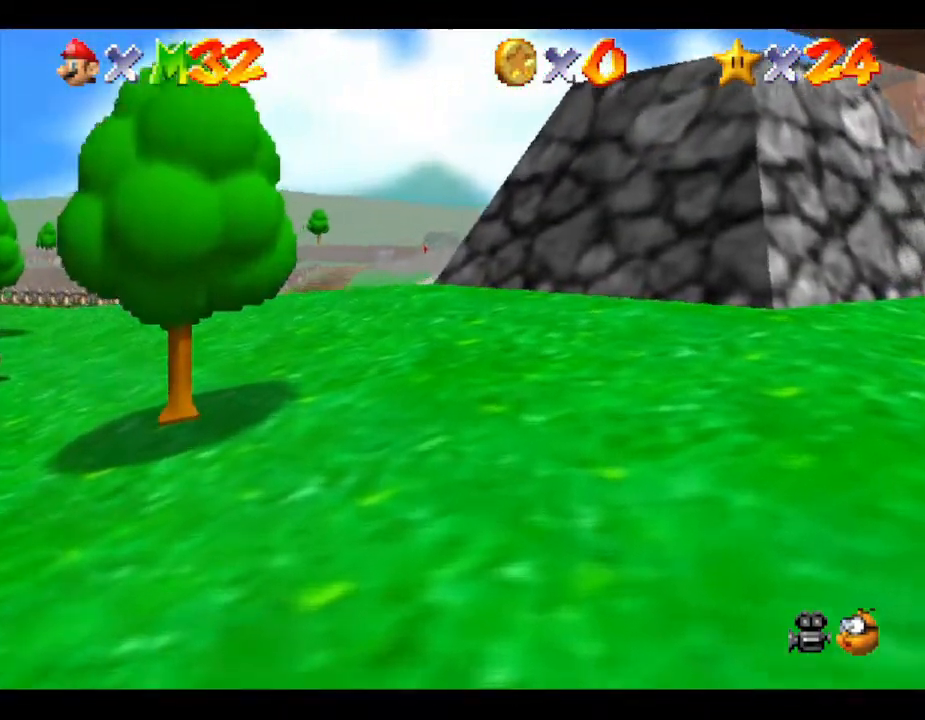
{"buttons": ["C_LEFT"], "left_stick": "up-right", "events": [[500, "C_LEFT", "down"]]}
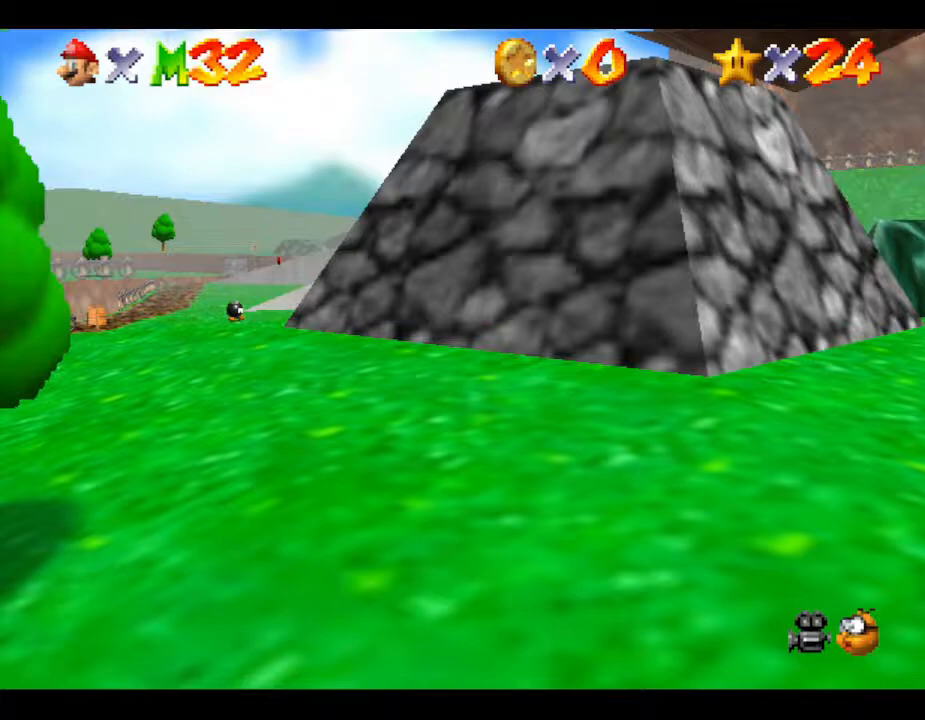
{"buttons": [], "left_stick": "up", "events": [[117, "C_LEFT", "up"], [183, "left_stick", "up"]]}
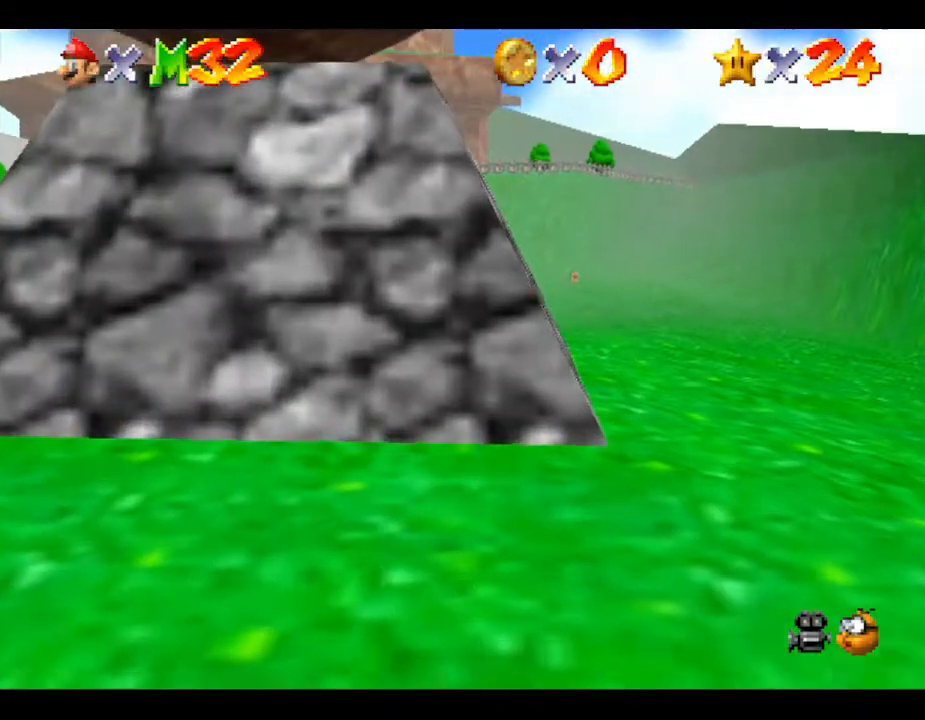
{"buttons": [], "left_stick": "up", "events": []}
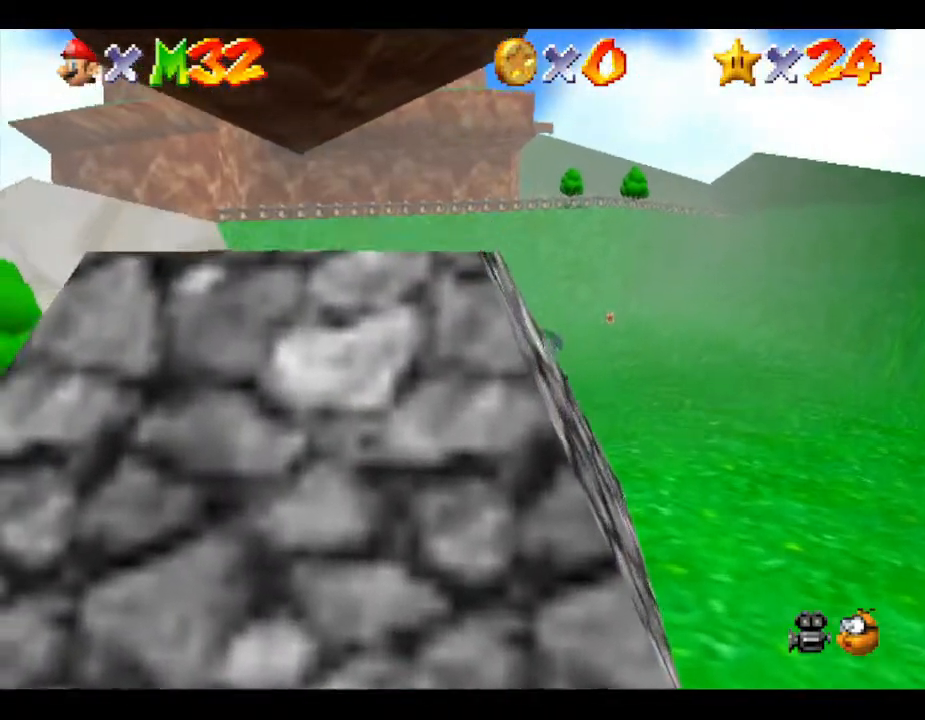
{"buttons": [], "left_stick": "up", "events": []}
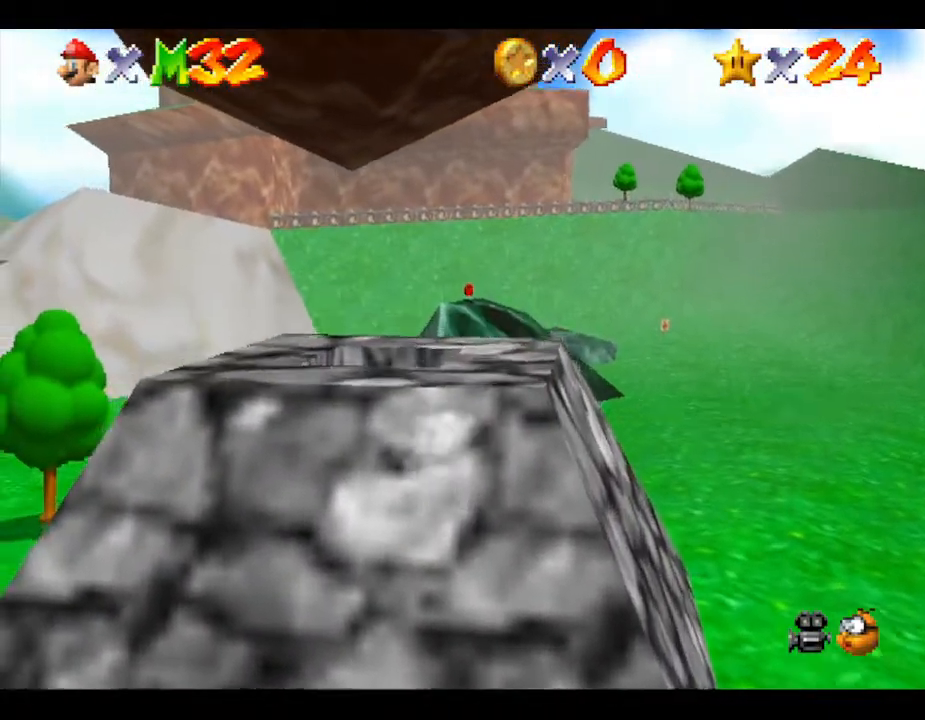
{"buttons": [], "left_stick": "up", "events": [[250, "A", "down"], [367, "A", "up"]]}
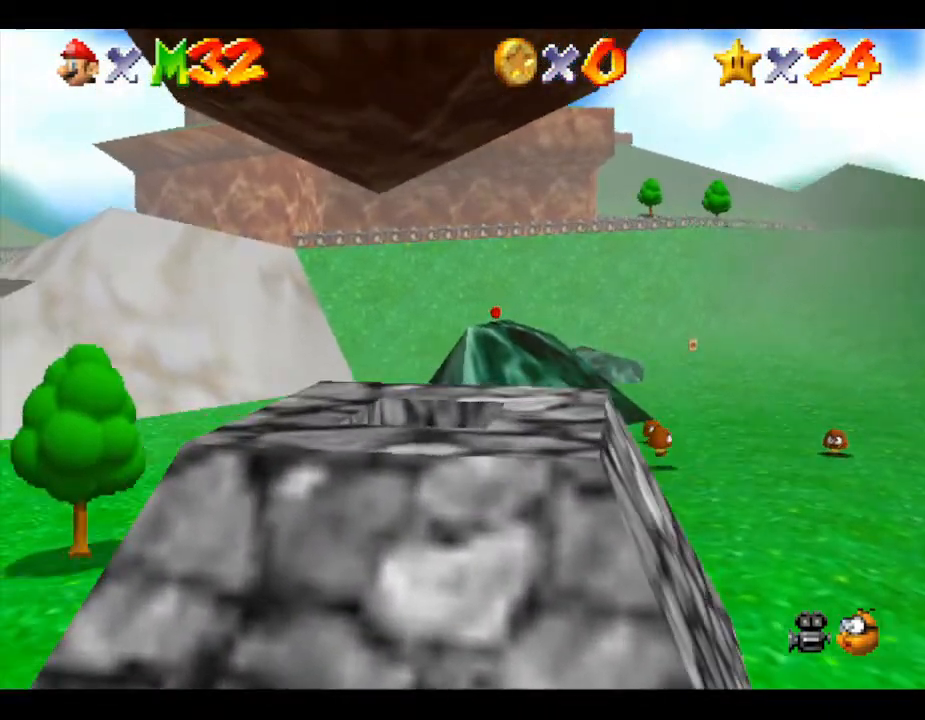
{"buttons": [], "left_stick": "up", "events": [[83, "B", "down"], [300, "B", "up"]]}
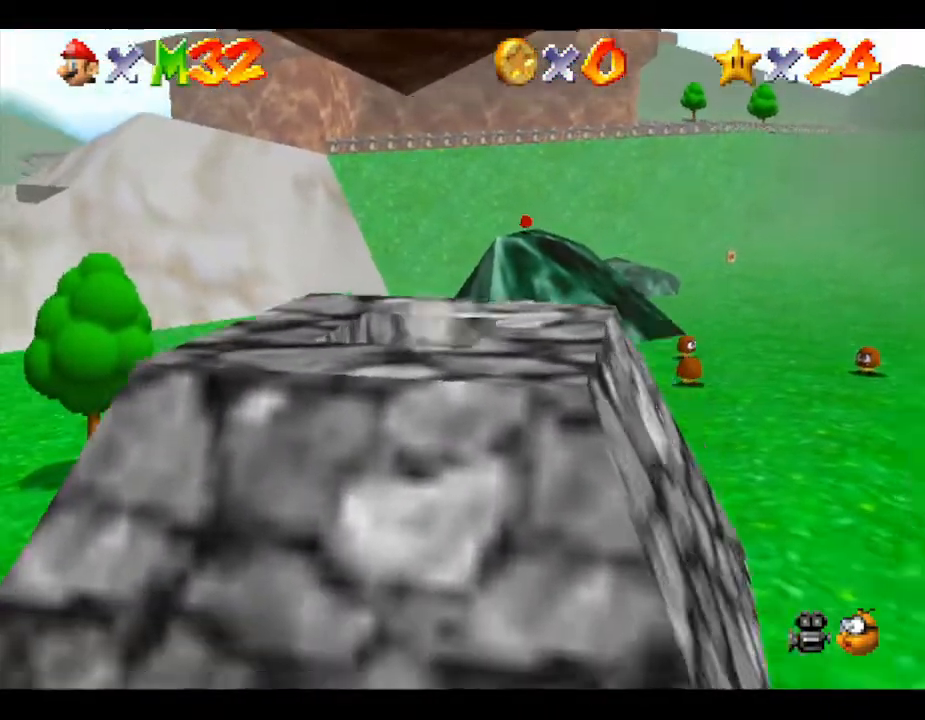
{"buttons": [], "left_stick": "center", "events": [[267, "left_stick", "center"]]}
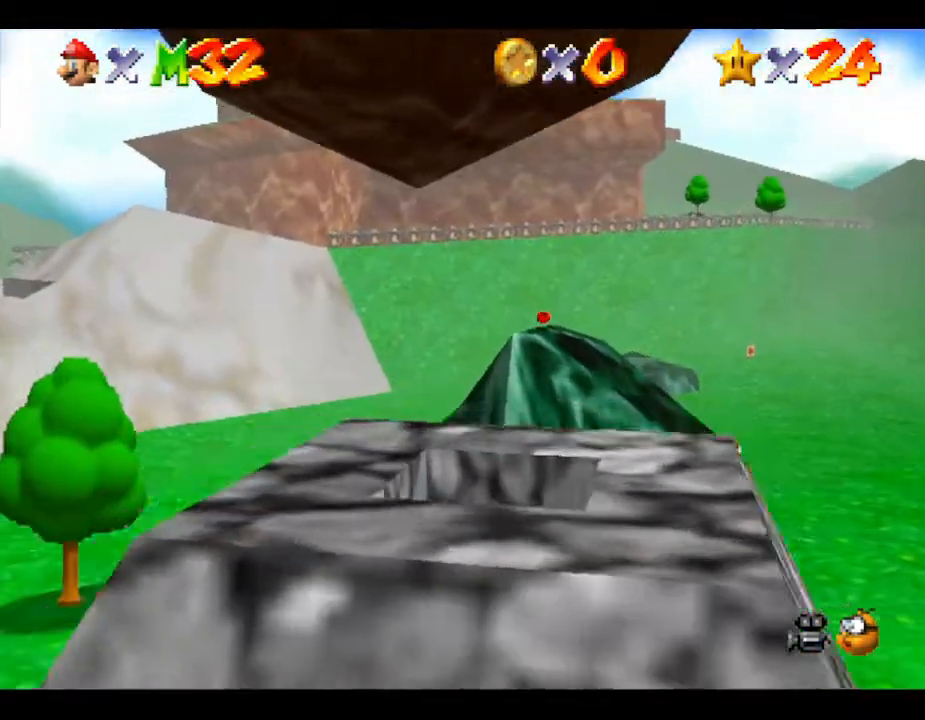
{"buttons": [], "left_stick": "down", "events": [[167, "left_stick", "down"]]}
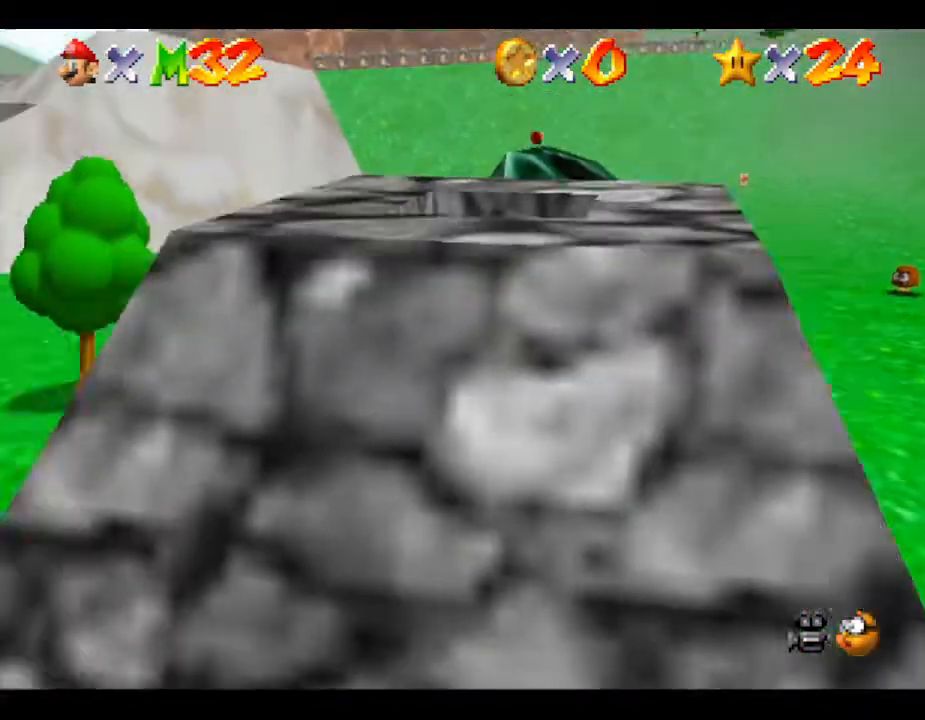
{"buttons": [], "left_stick": "center", "events": [[133, "left_stick", "center"]]}
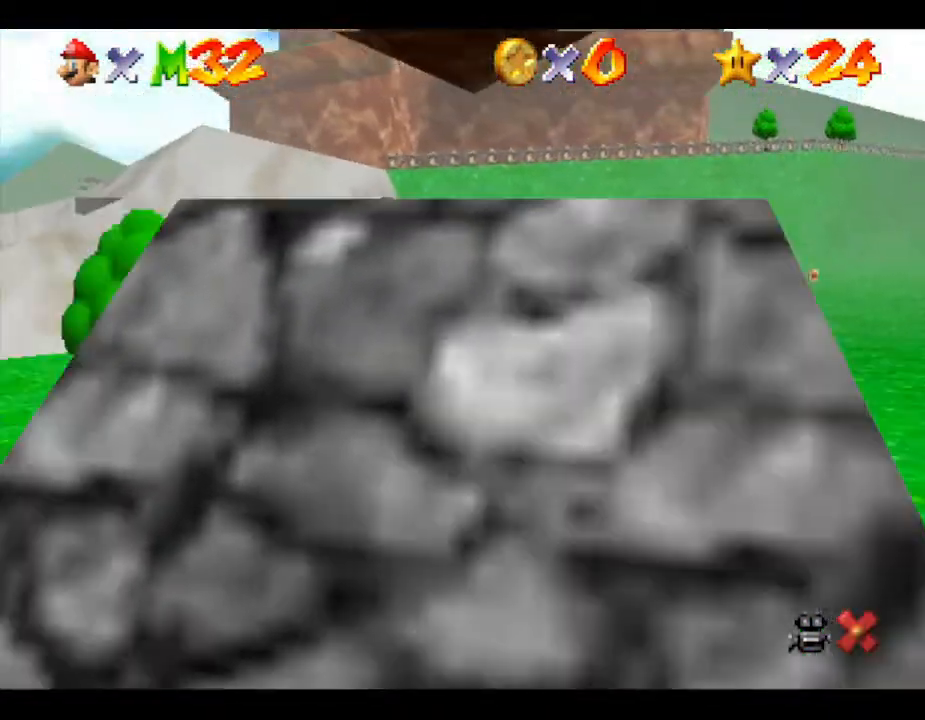
{"buttons": [], "left_stick": "center", "events": []}
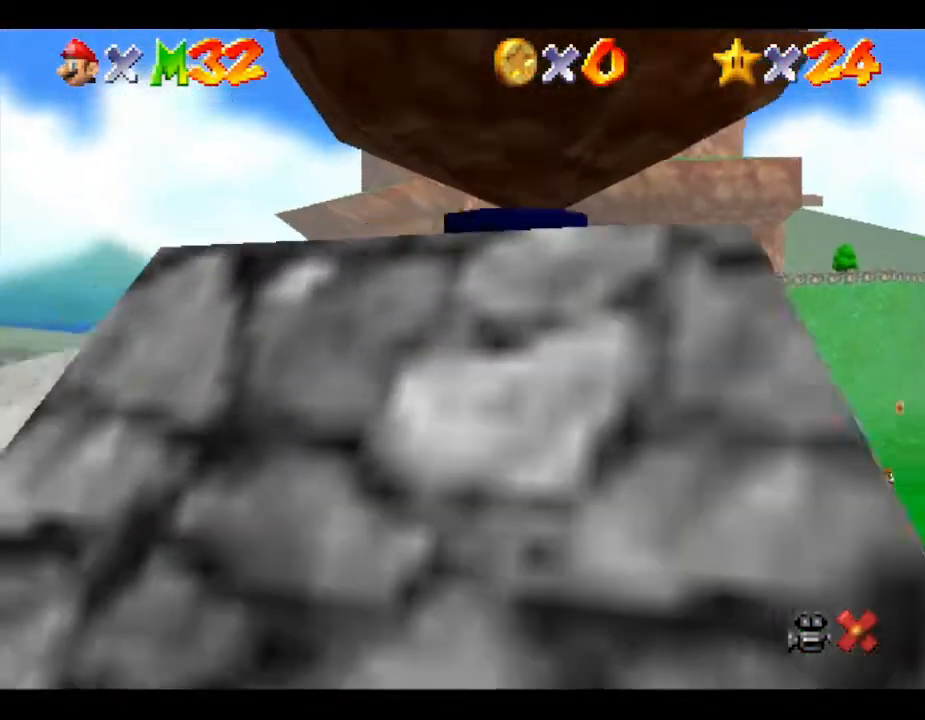
{"buttons": [], "left_stick": "center", "events": []}
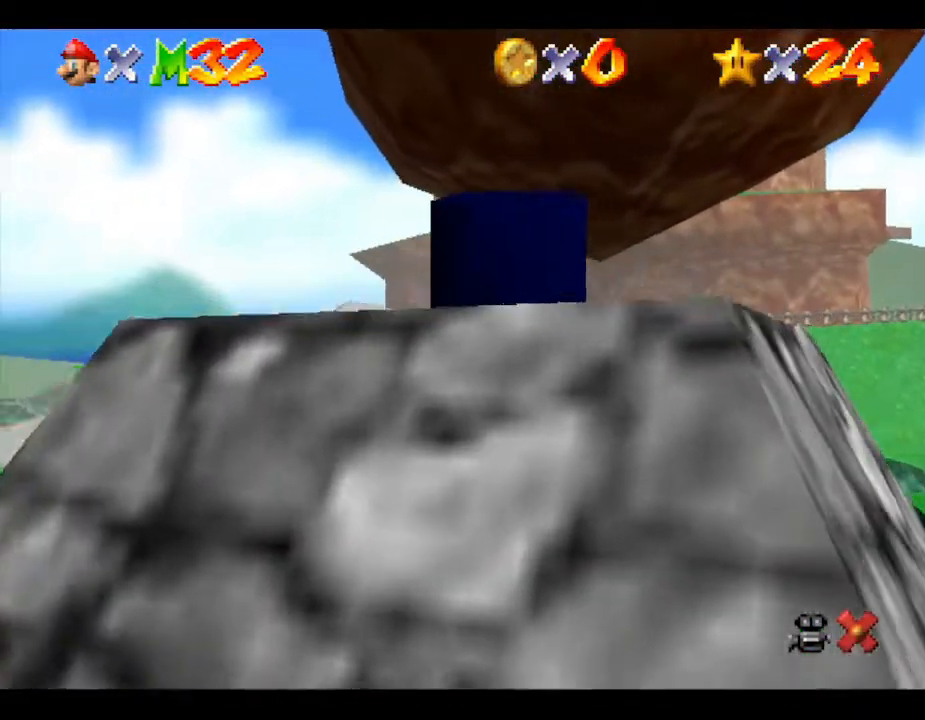
{"buttons": [], "left_stick": "center", "events": []}
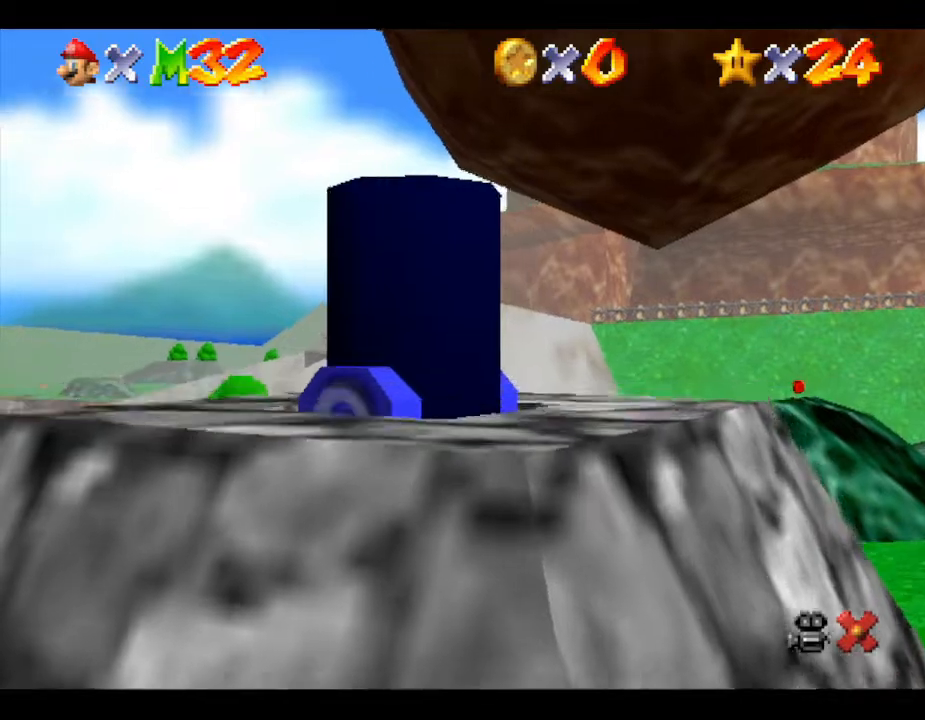
{"buttons": [], "left_stick": "center", "events": []}
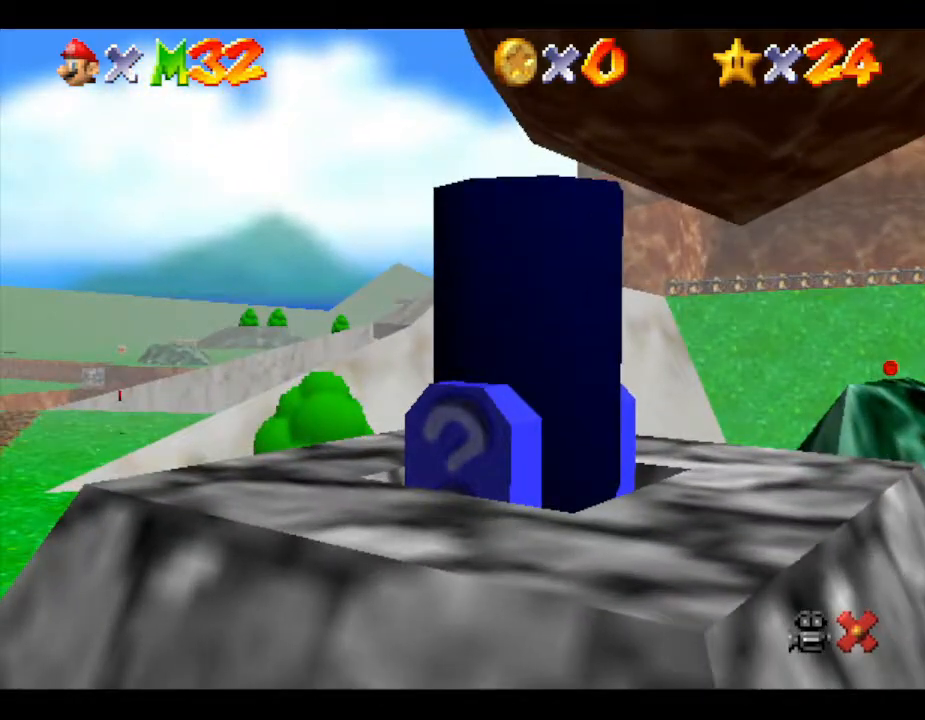
{"buttons": [], "left_stick": "center", "events": []}
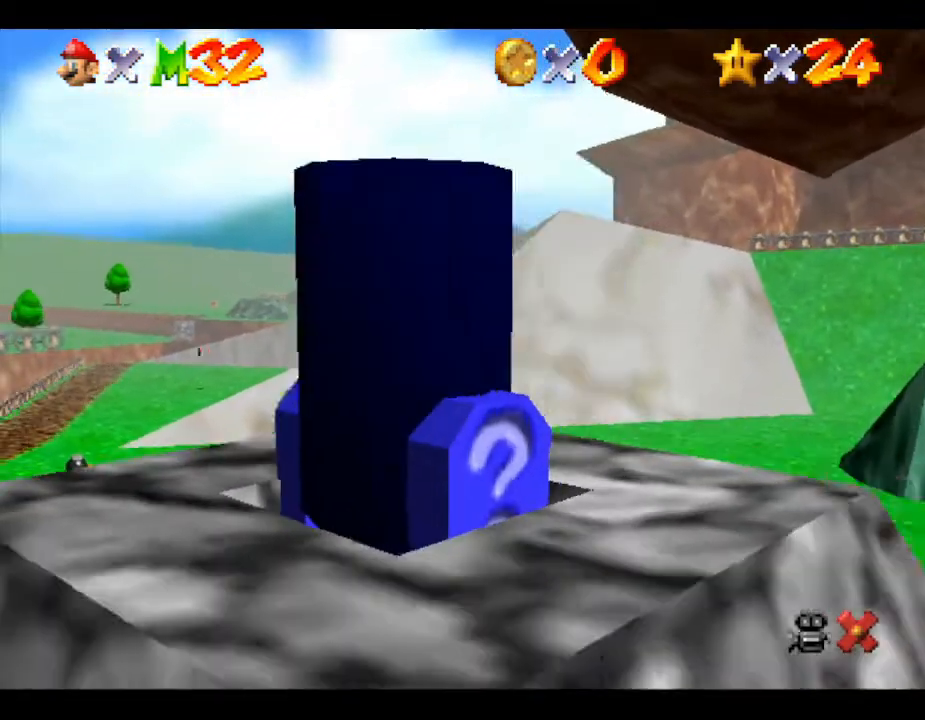
{"buttons": [], "left_stick": "center", "events": []}
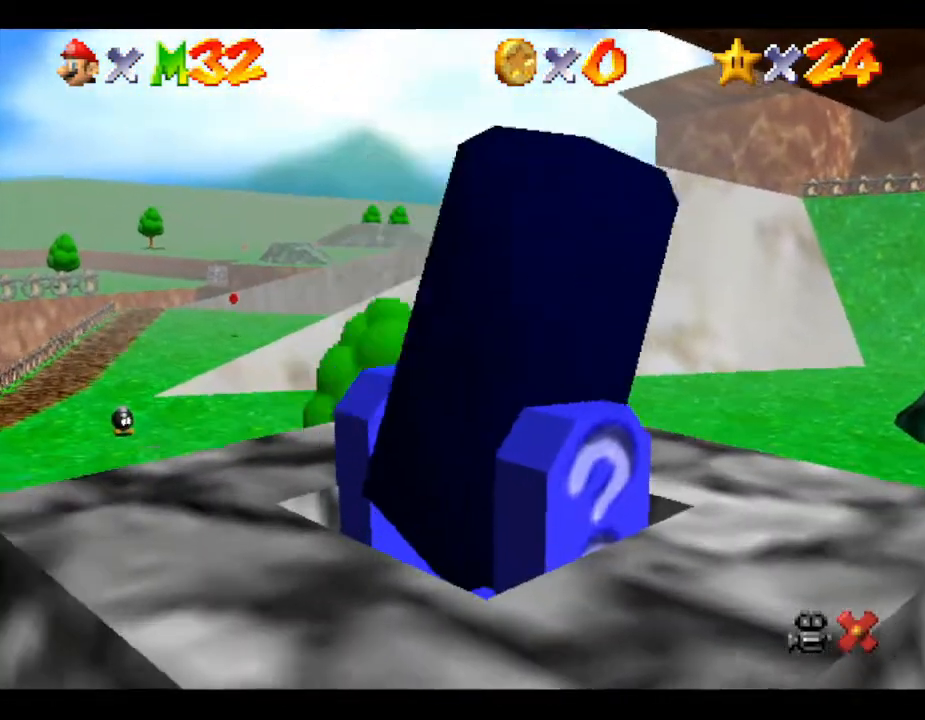
{"buttons": [], "left_stick": "center", "events": []}
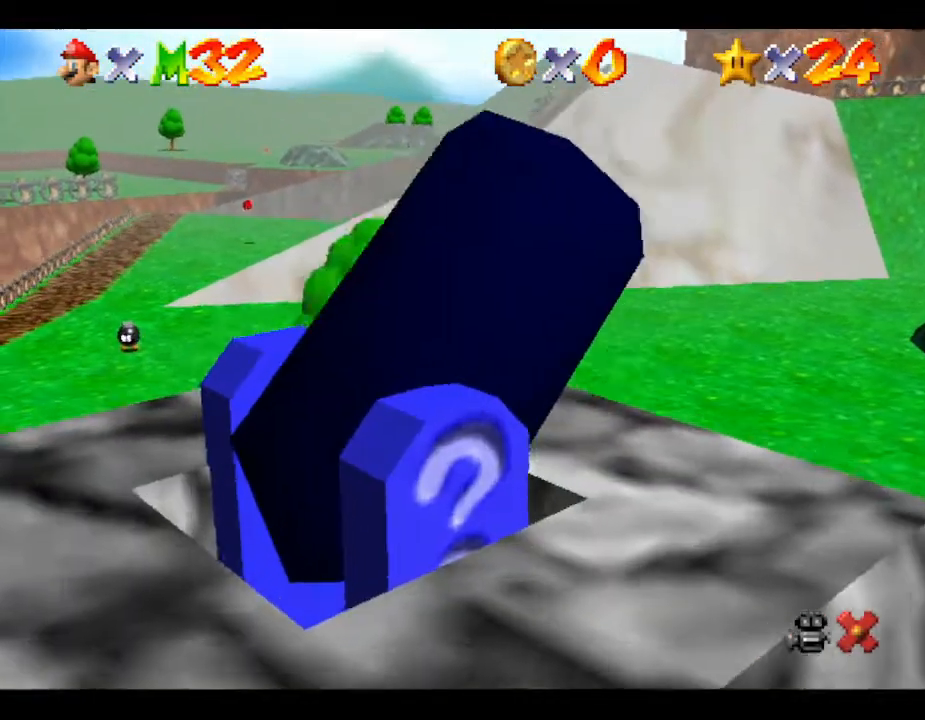
{"buttons": [], "left_stick": "center", "events": []}
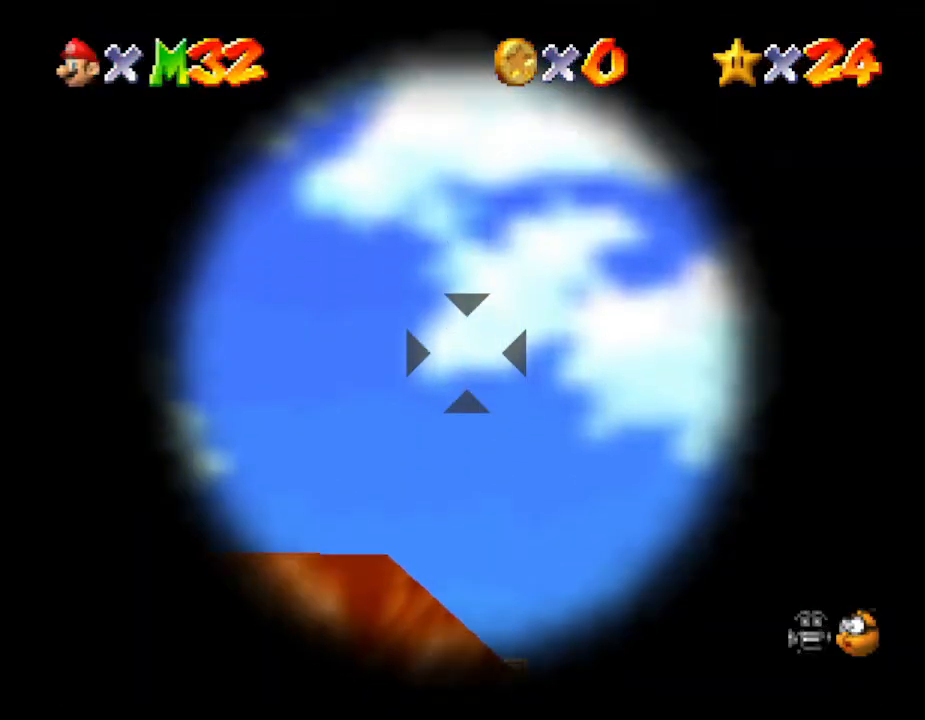
{"buttons": [], "left_stick": "down", "events": [[150, "left_stick", "down"]]}
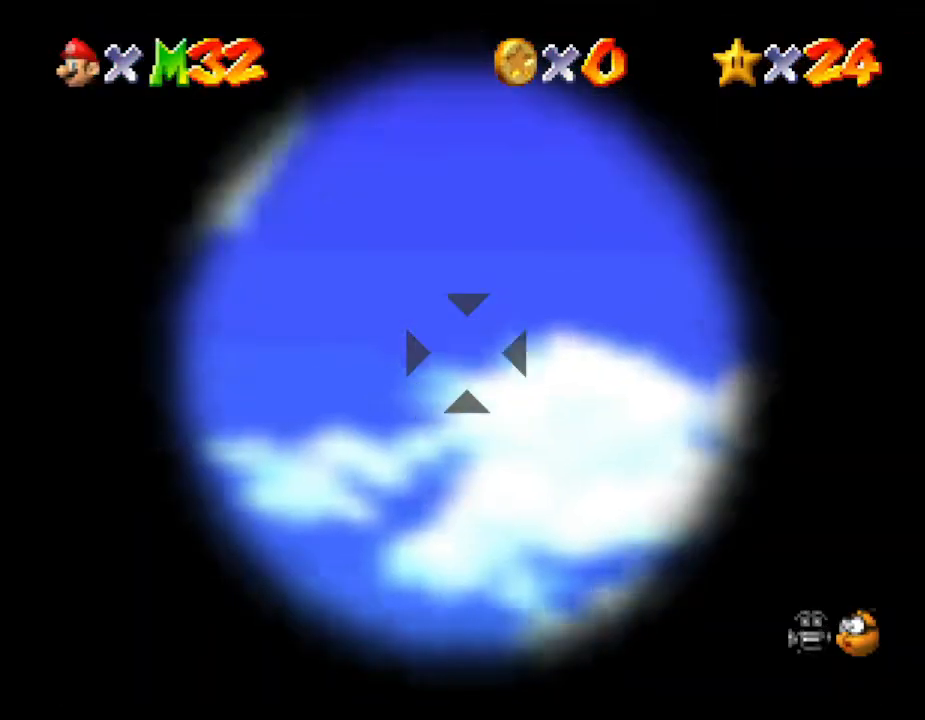
{"buttons": [], "left_stick": "center", "events": [[67, "left_stick", "center"]]}
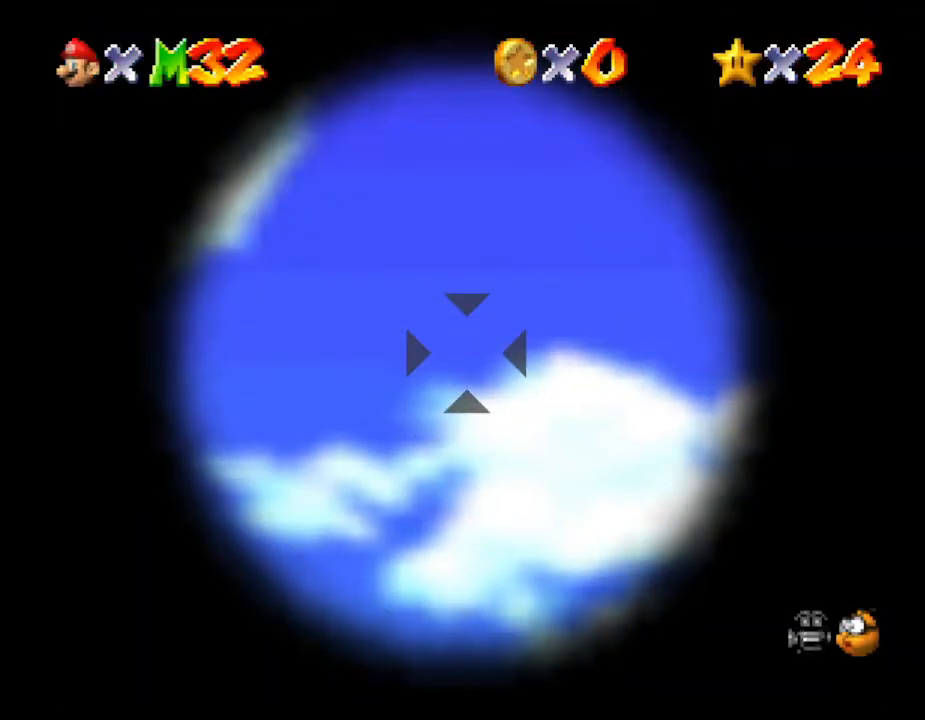
{"buttons": [], "left_stick": "center", "events": [[250, "left_stick", "up"], [333, "left_stick", "center"]]}
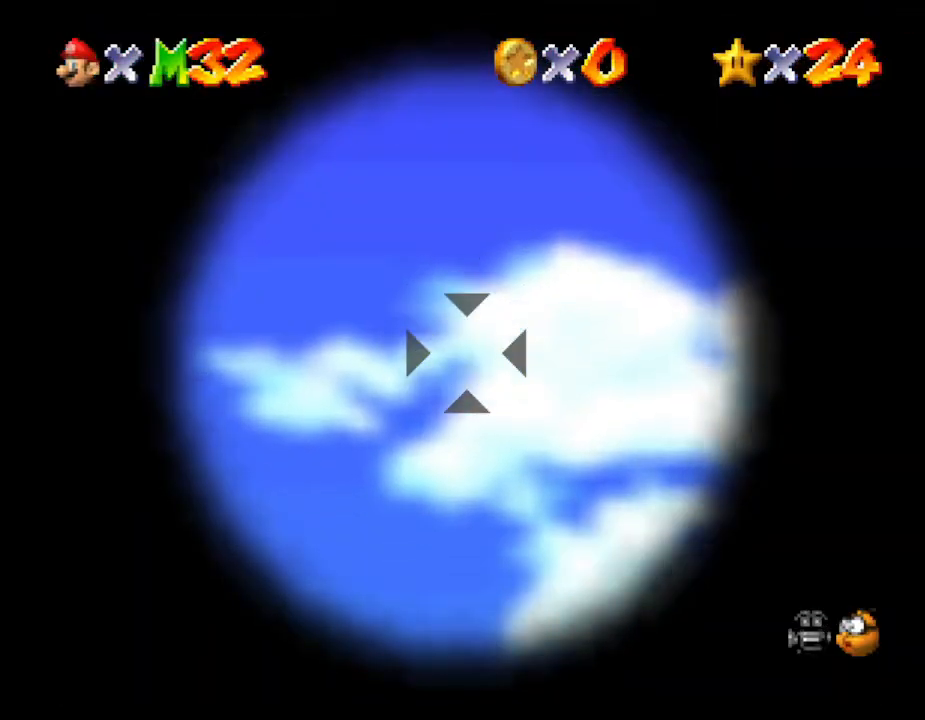
{"buttons": [], "left_stick": "center", "events": [[33, "A", "down"], [217, "A", "up"]]}